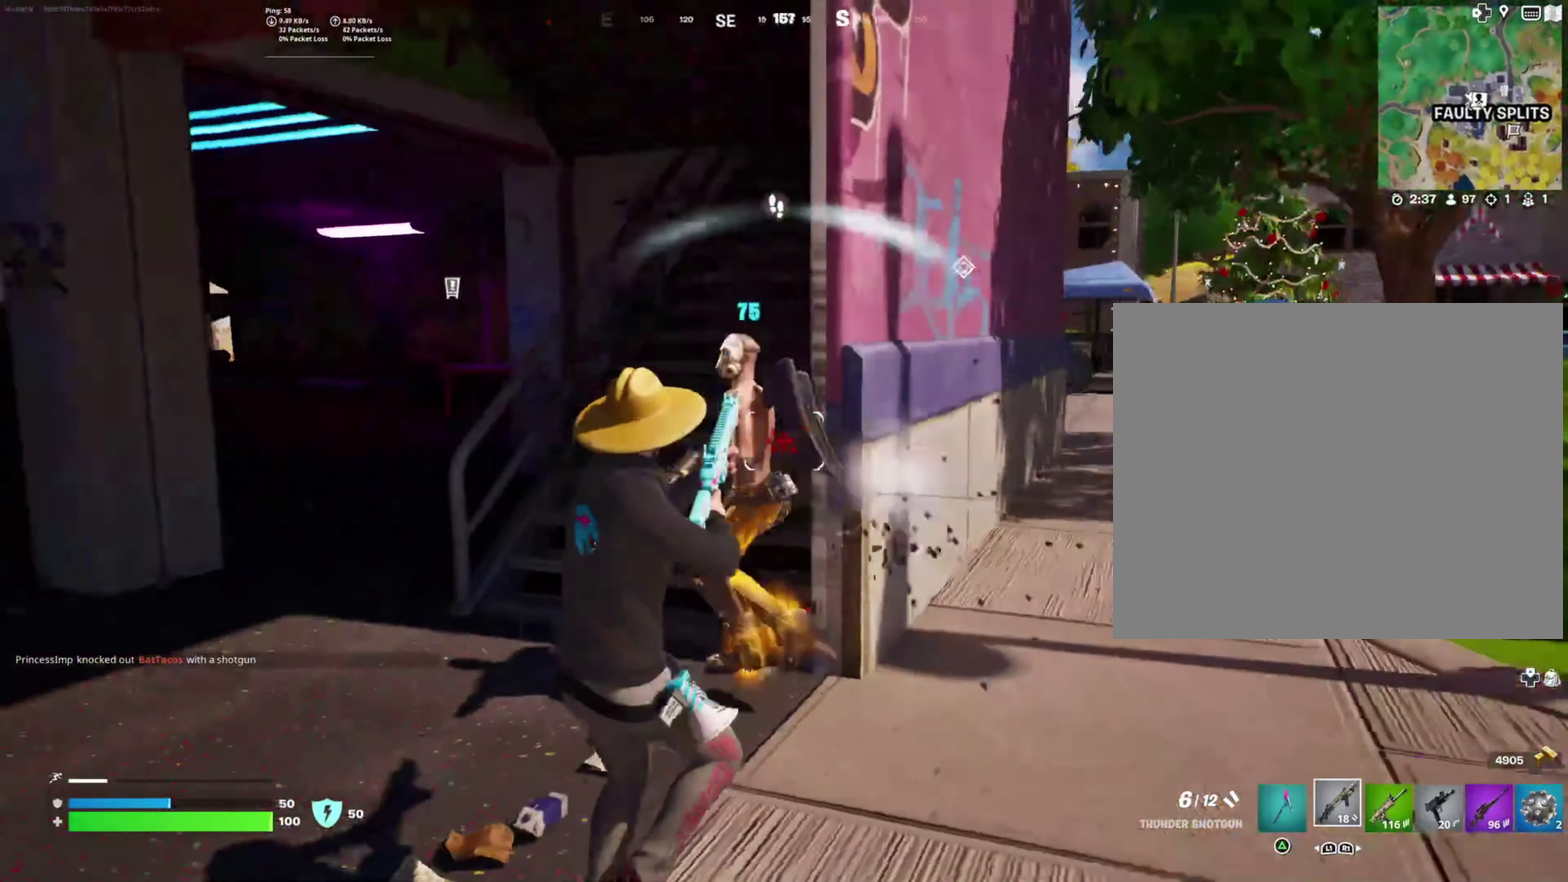
Gameplay with a controller (PlayStation layout); each line is a JSON object with the inputs held at the frame after it. "events" lists button and stick changes between this image and that frame as [ms after this image, input, new state], when the widget could be followed in between. Not read: R1 left_stick.
{"buttons": ["R2"], "right_stick": "center", "events": [[117, "right_stick", "left"], [167, "right_stick", "center"], [283, "right_stick", "up"], [400, "right_stick", "center"], [500, "R2", "down"]]}
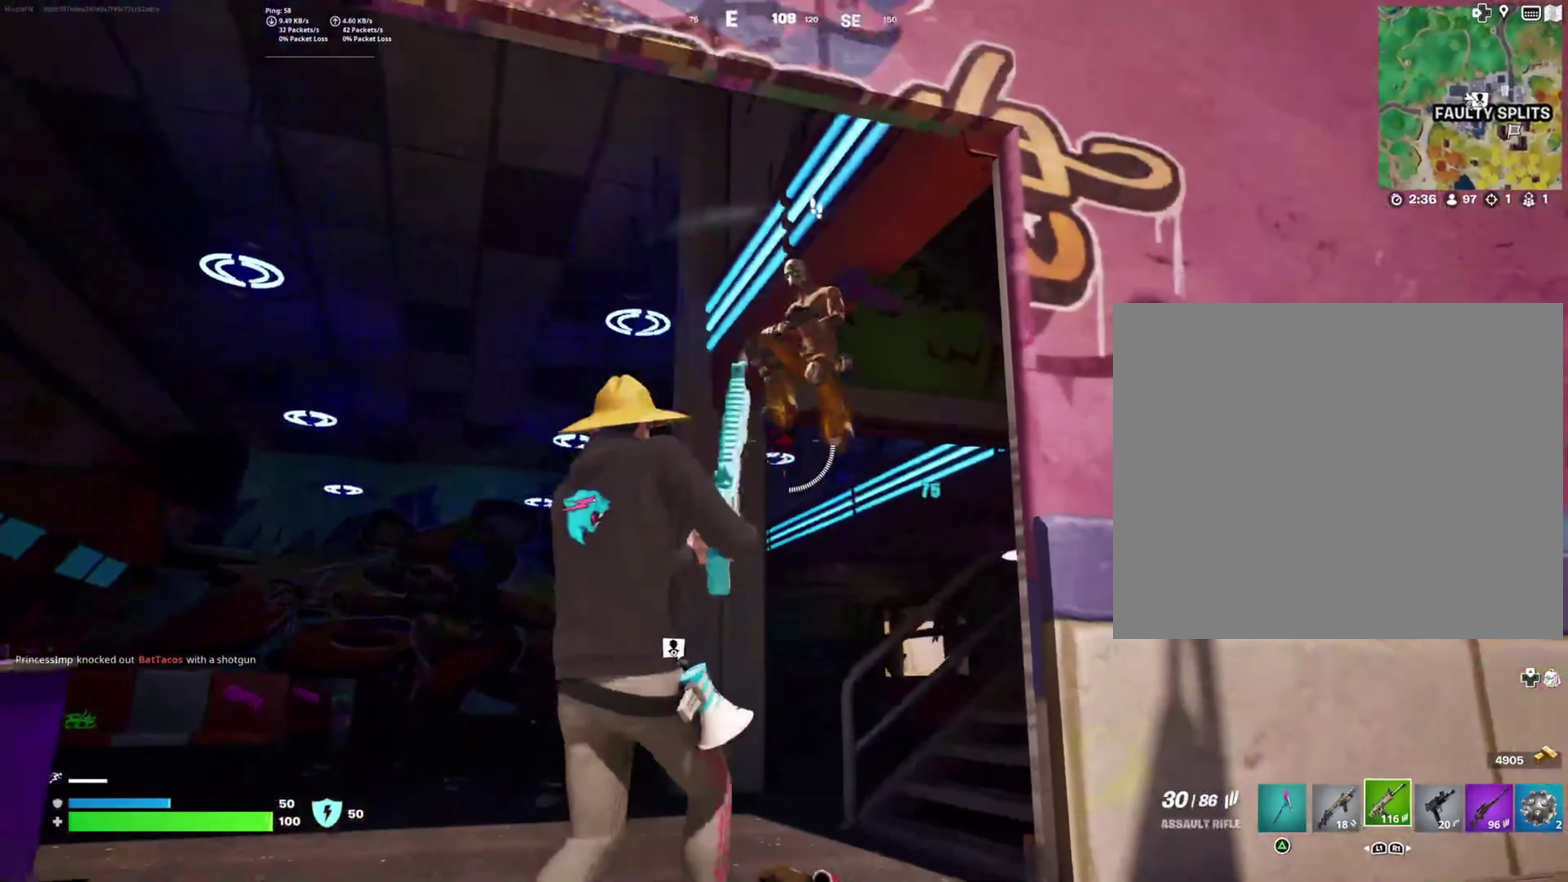
{"buttons": ["R2"], "right_stick": "right", "events": [[83, "right_stick", "right"], [150, "right_stick", "center"], [283, "right_stick", "down"], [433, "right_stick", "right"]]}
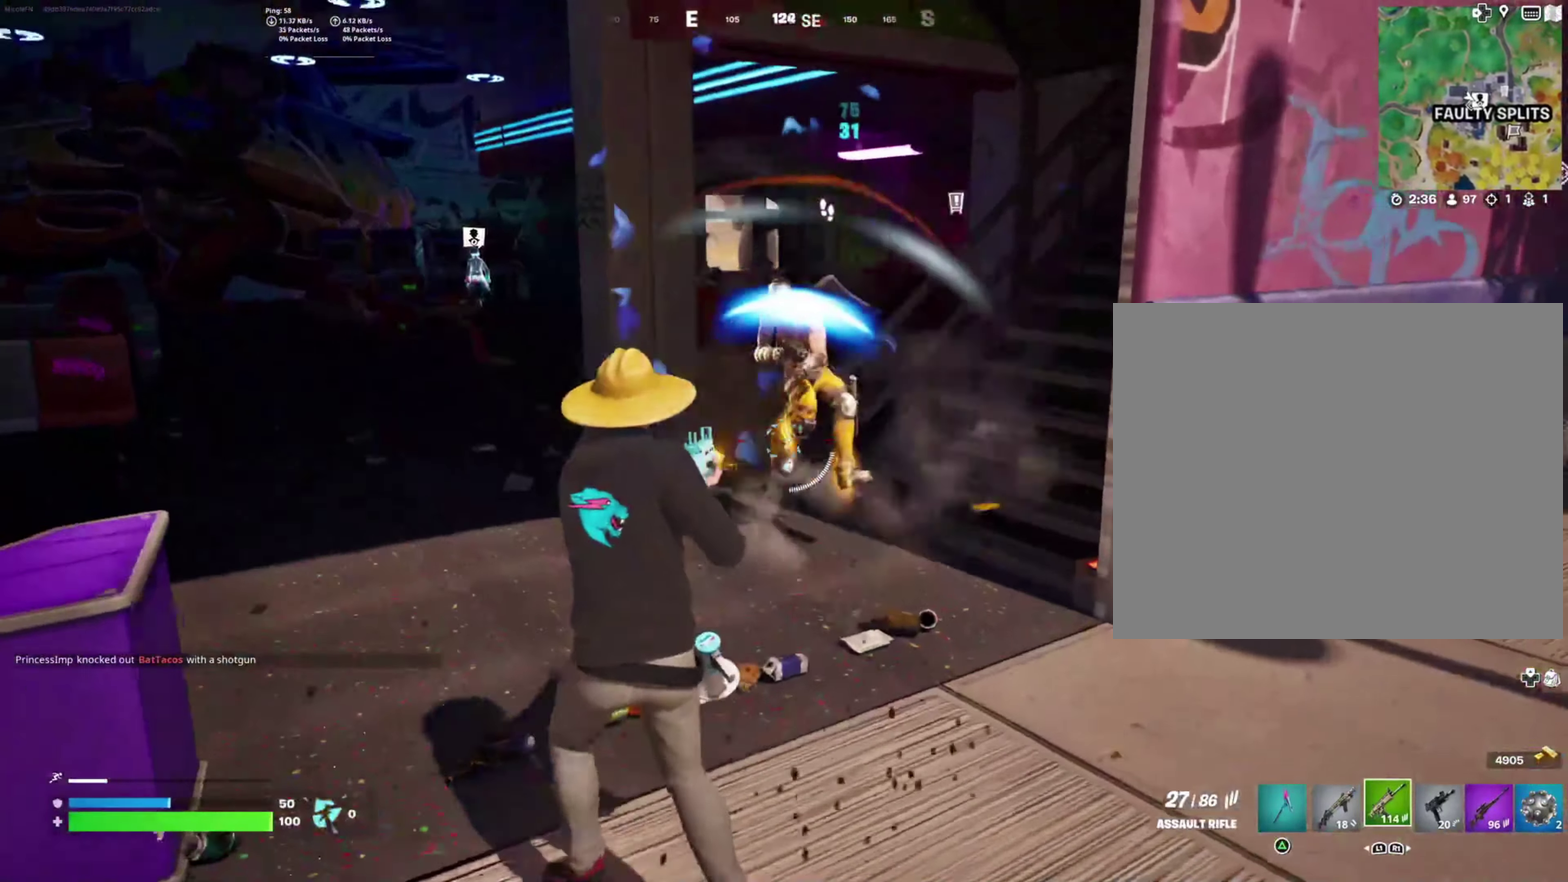
{"buttons": ["R2"], "right_stick": "center", "events": [[117, "right_stick", "up"], [200, "right_stick", "up-left"], [333, "right_stick", "up-right"], [400, "right_stick", "right"], [483, "right_stick", "center"]]}
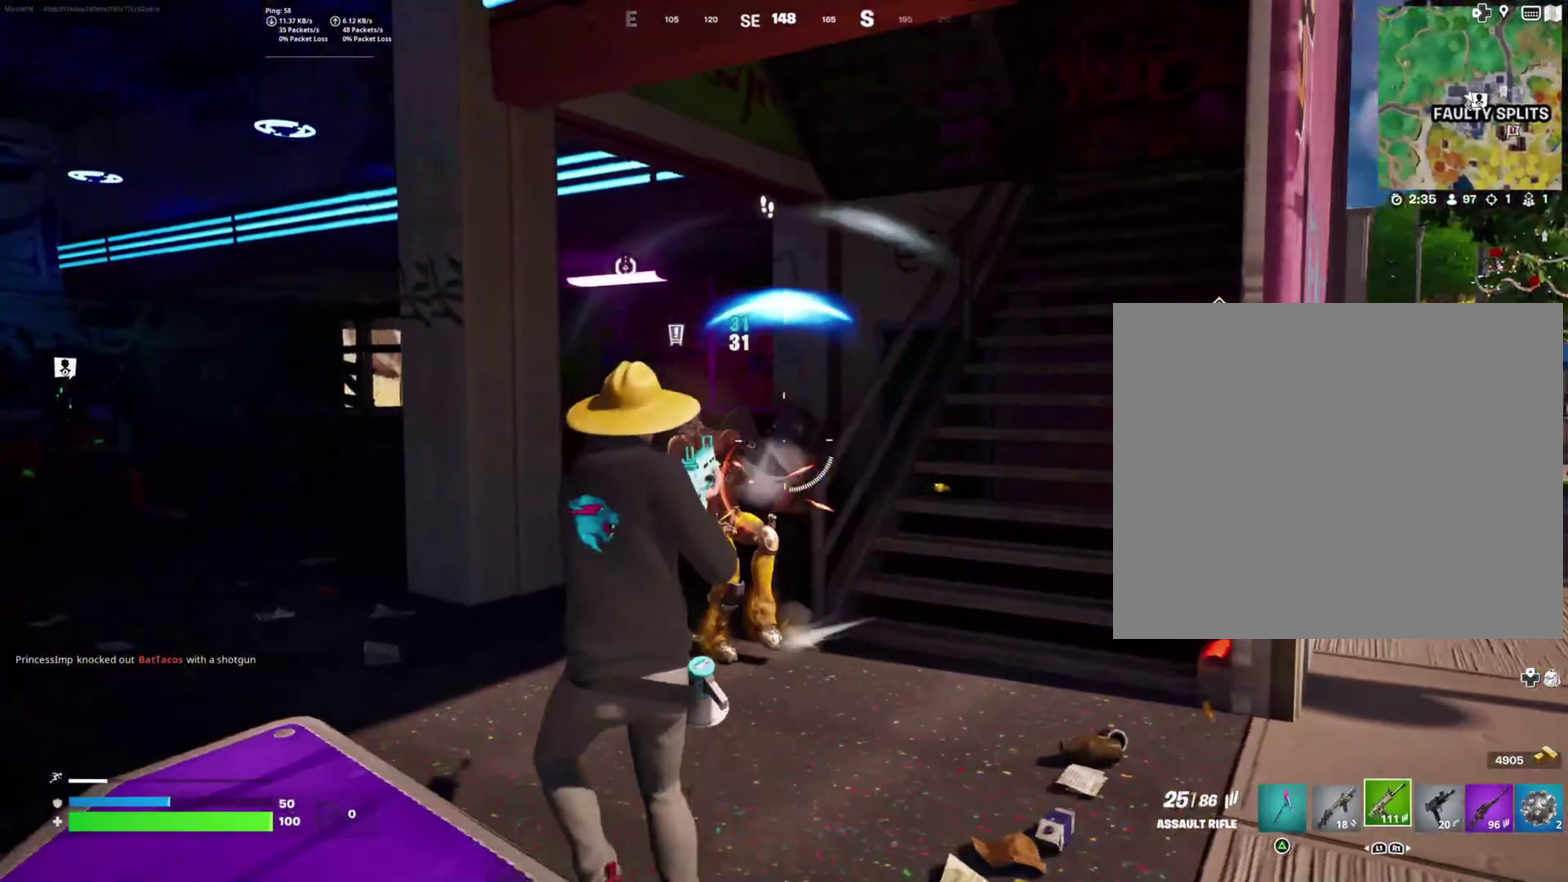
{"buttons": ["R2"], "right_stick": "left", "events": [[33, "right_stick", "left"], [83, "right_stick", "down-left"], [250, "right_stick", "right"], [367, "right_stick", "center"], [483, "right_stick", "left"]]}
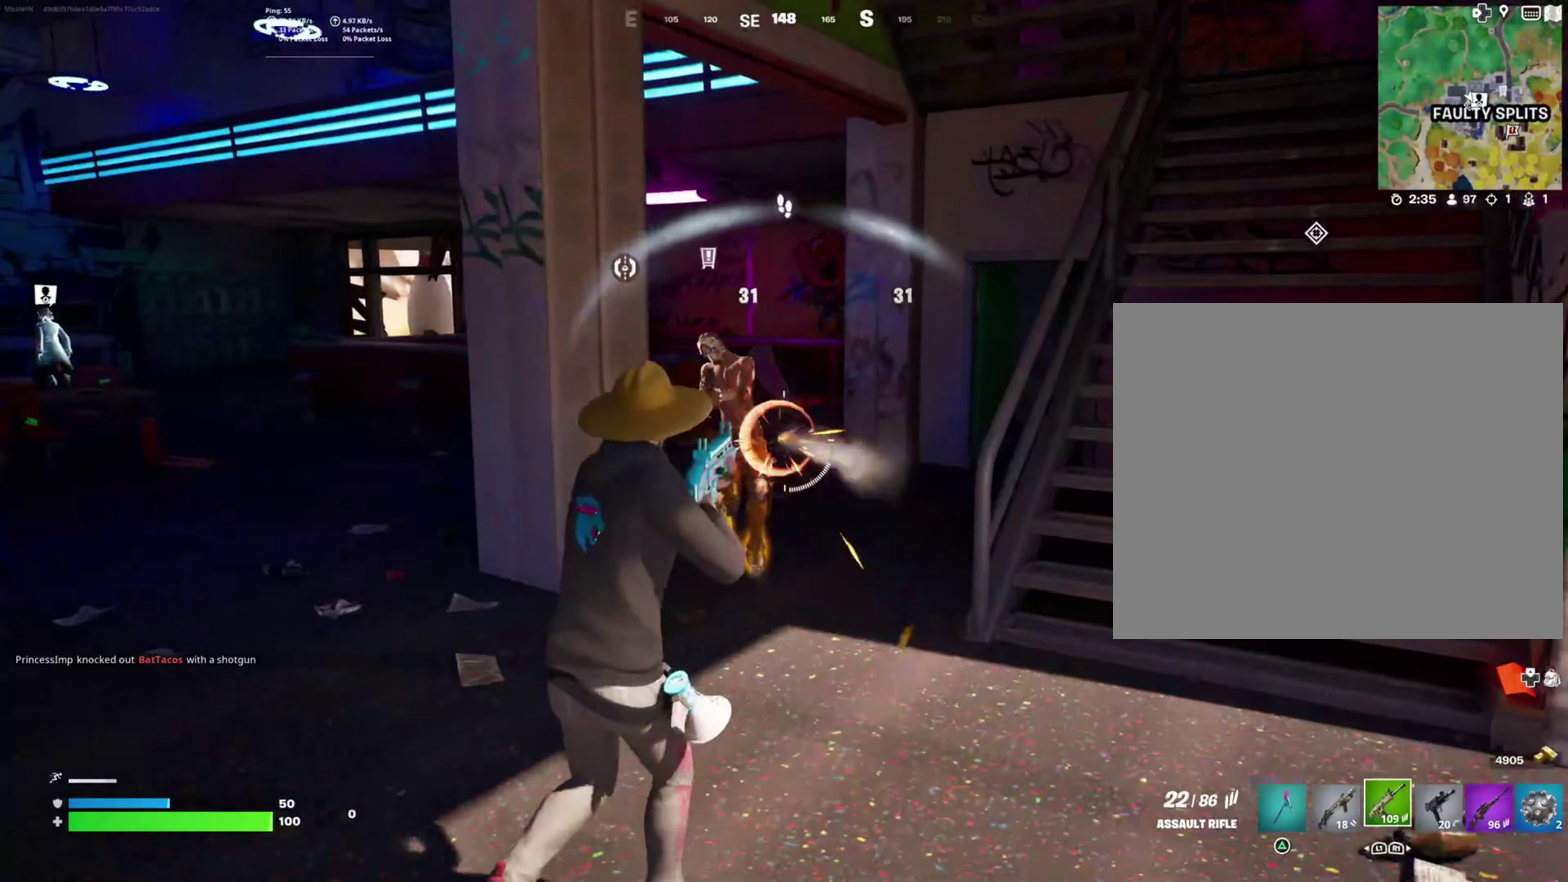
{"buttons": ["R2"], "right_stick": "center", "events": [[133, "right_stick", "center"], [433, "right_stick", "left"], [500, "right_stick", "center"]]}
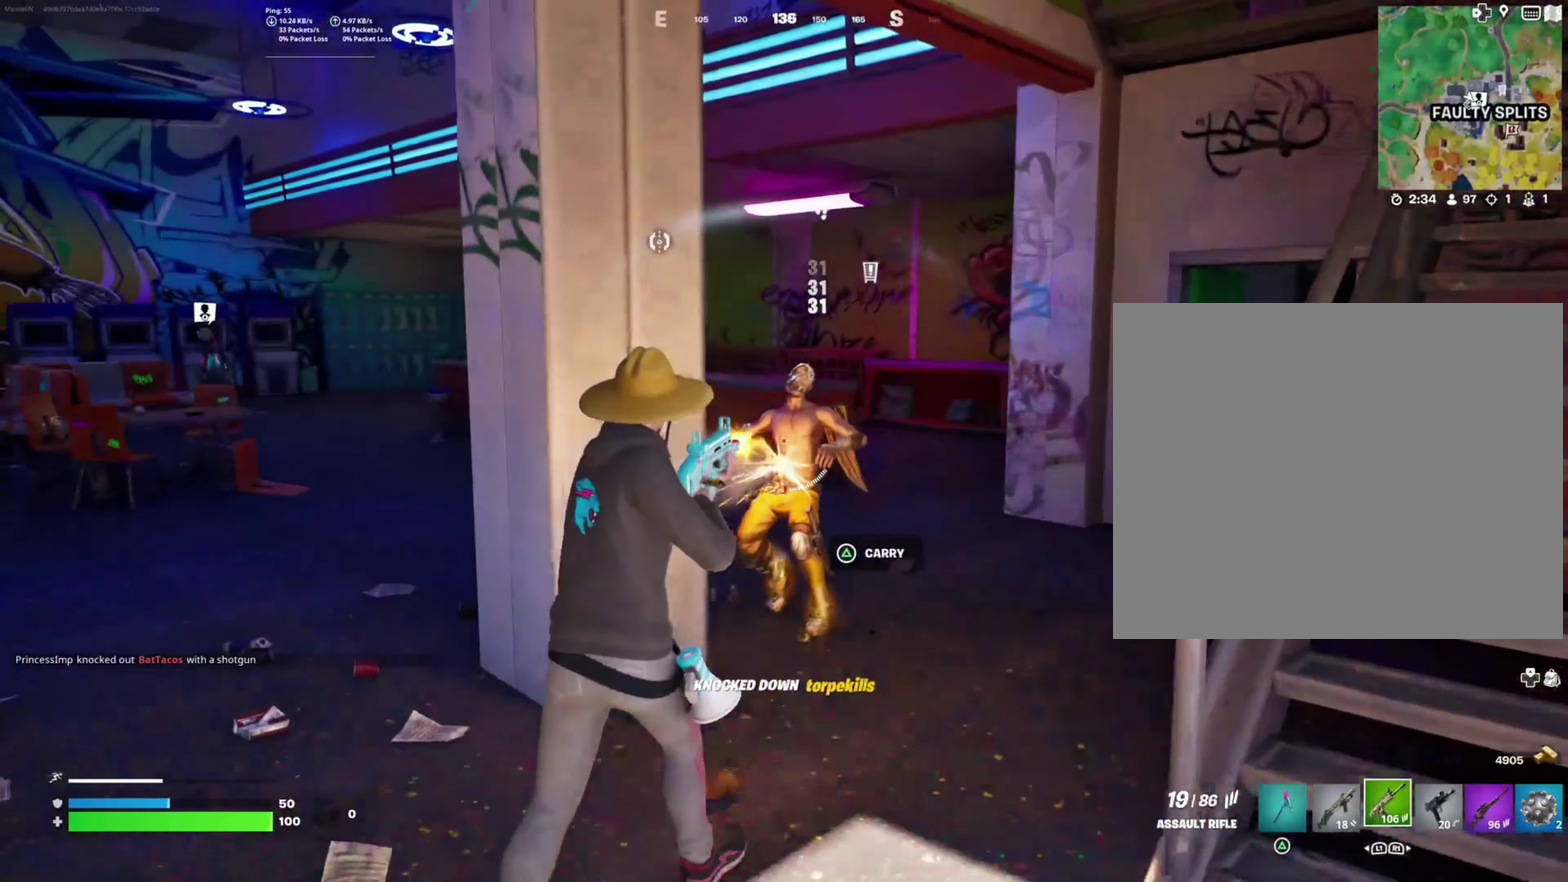
{"buttons": [], "right_stick": "center", "events": [[67, "R2", "up"], [133, "right_stick", "down"], [267, "L1", "down"], [317, "right_stick", "center"], [367, "L1", "up"]]}
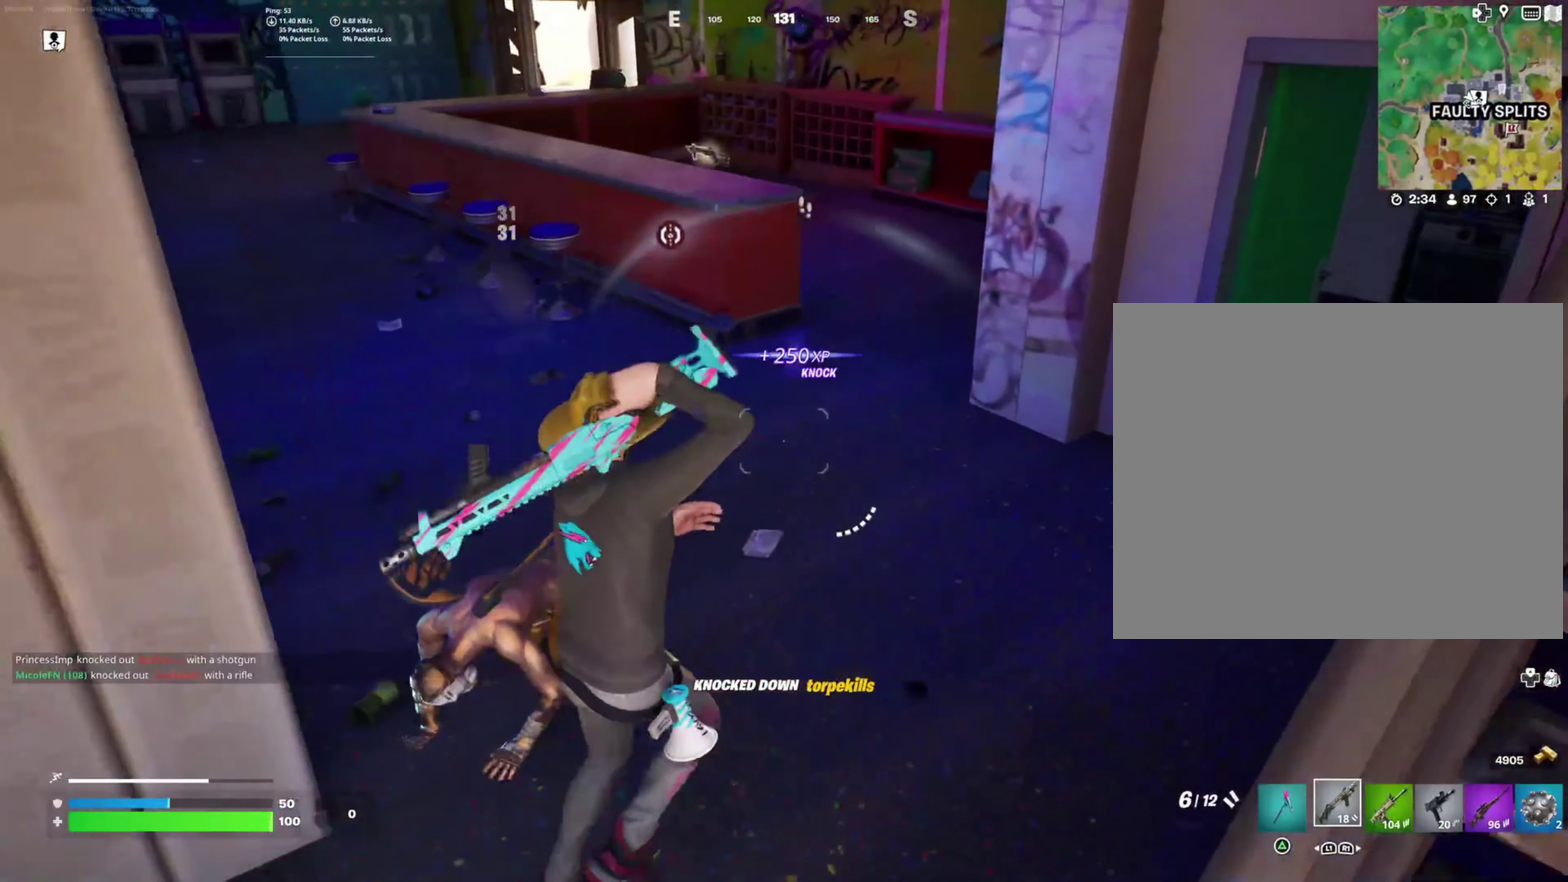
{"buttons": [], "right_stick": "center", "events": [[17, "right_stick", "left"], [350, "right_stick", "center"]]}
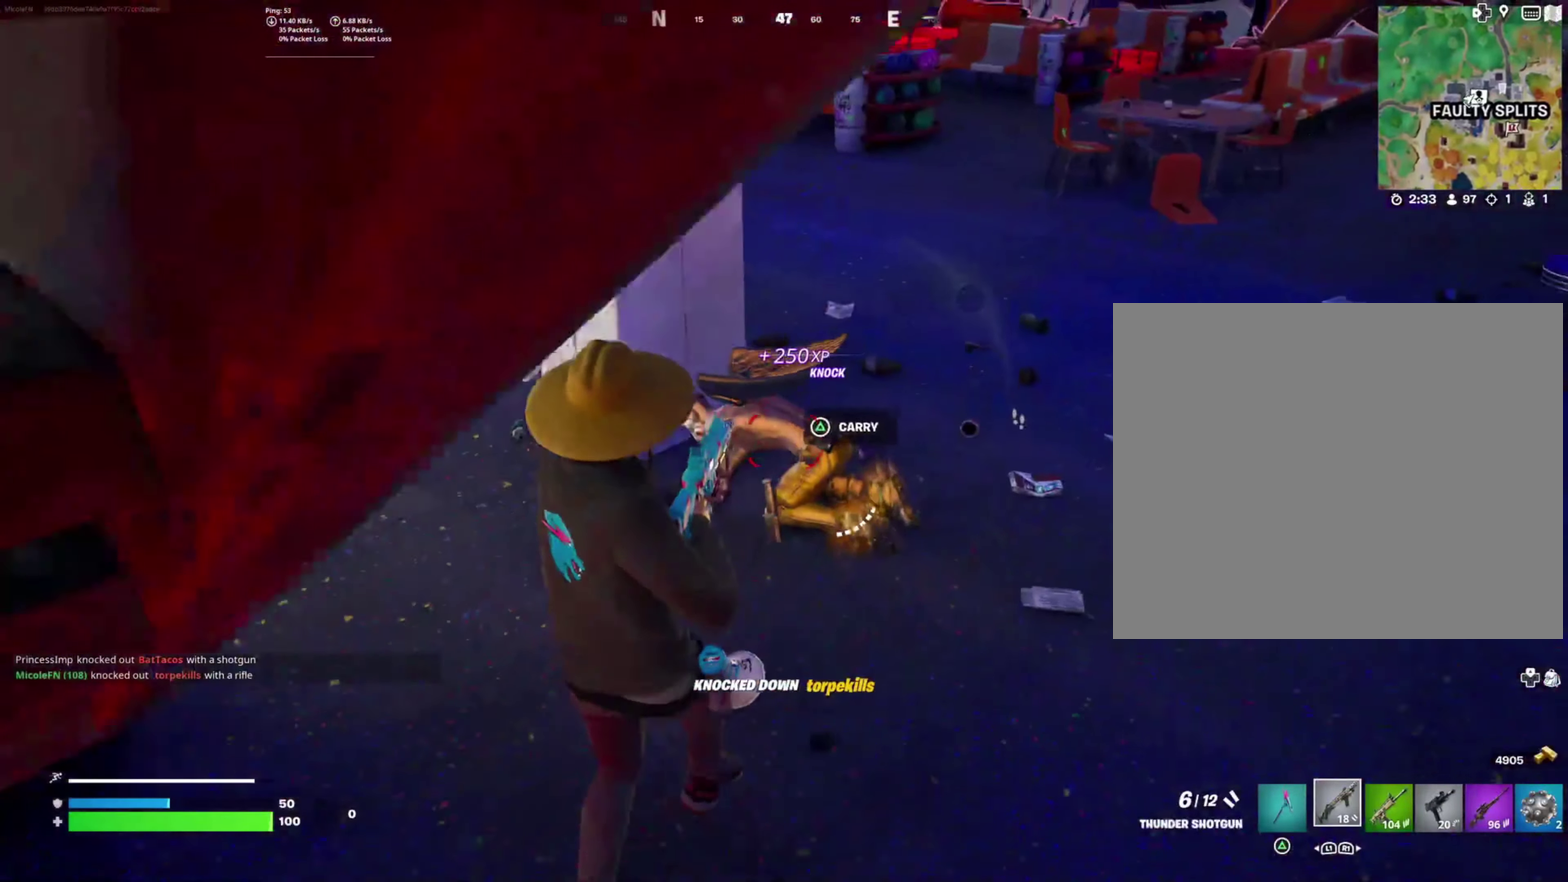
{"buttons": [], "right_stick": "down-right", "events": [[400, "right_stick", "down-right"]]}
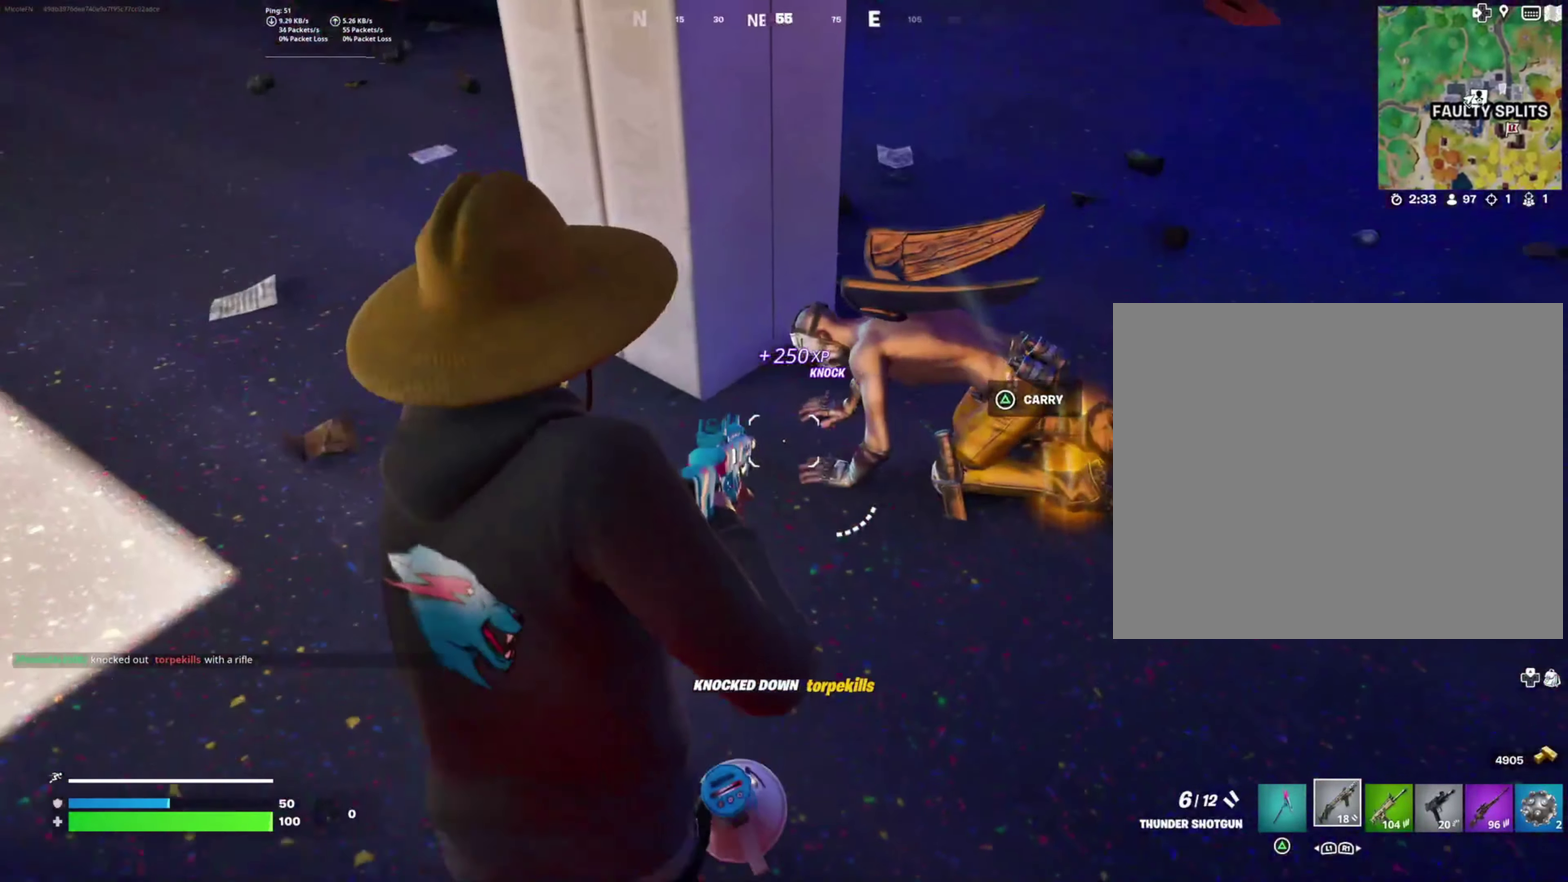
{"buttons": [], "right_stick": "center", "events": [[117, "right_stick", "center"], [133, "R2", "down"], [283, "R2", "up"]]}
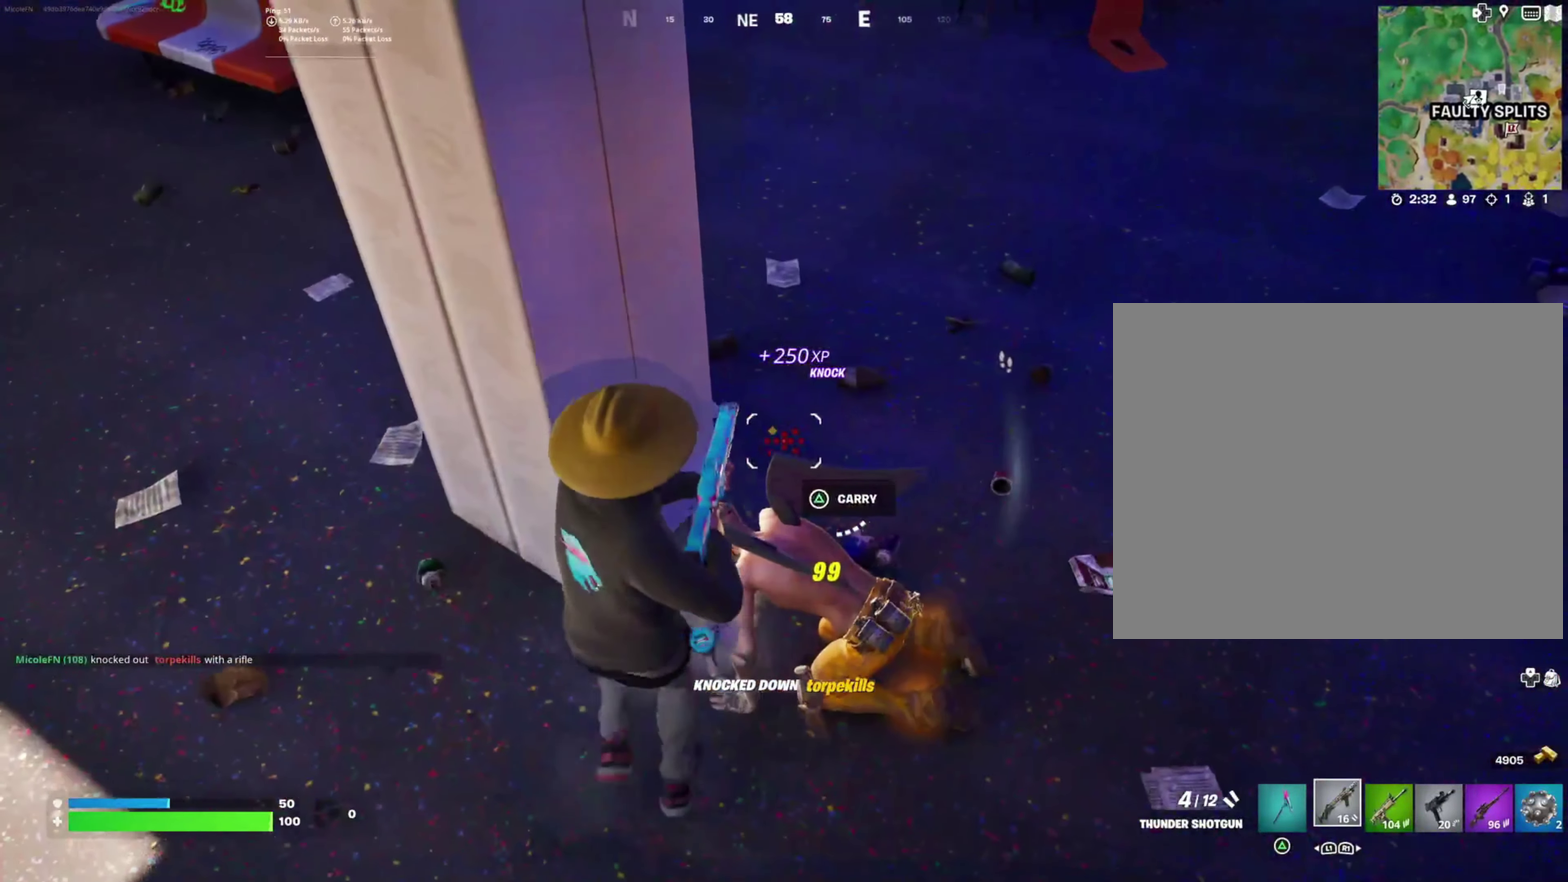
{"buttons": [], "right_stick": "center", "events": [[117, "right_stick", "left"], [300, "right_stick", "center"], [367, "right_stick", "up-left"], [450, "right_stick", "center"]]}
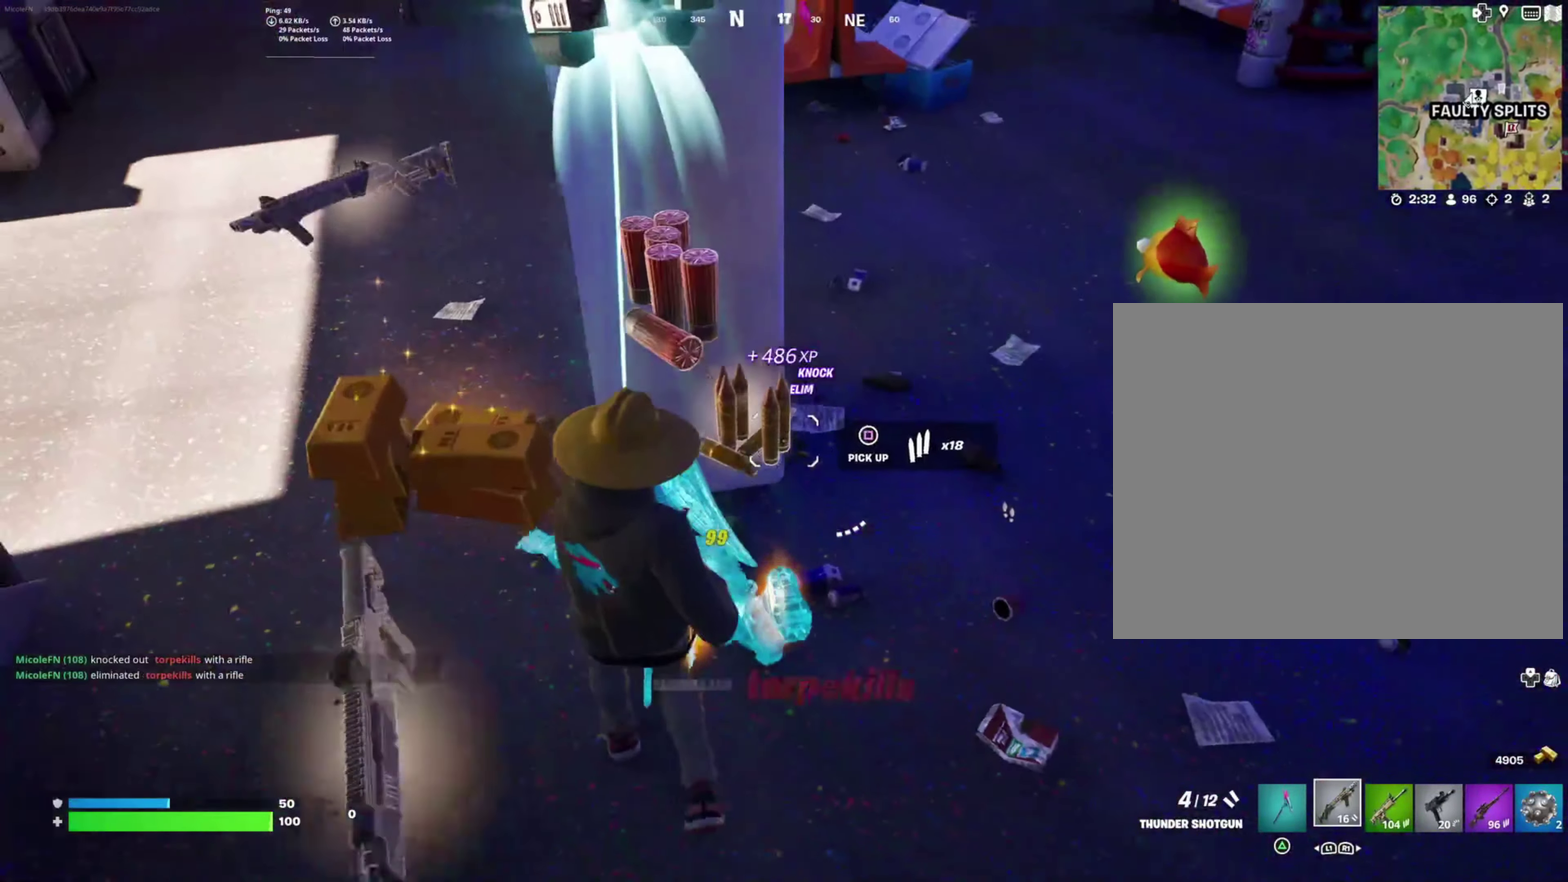
{"buttons": [], "right_stick": "left", "events": [[83, "CROSS", "down"], [200, "CROSS", "up"], [367, "right_stick", "left"]]}
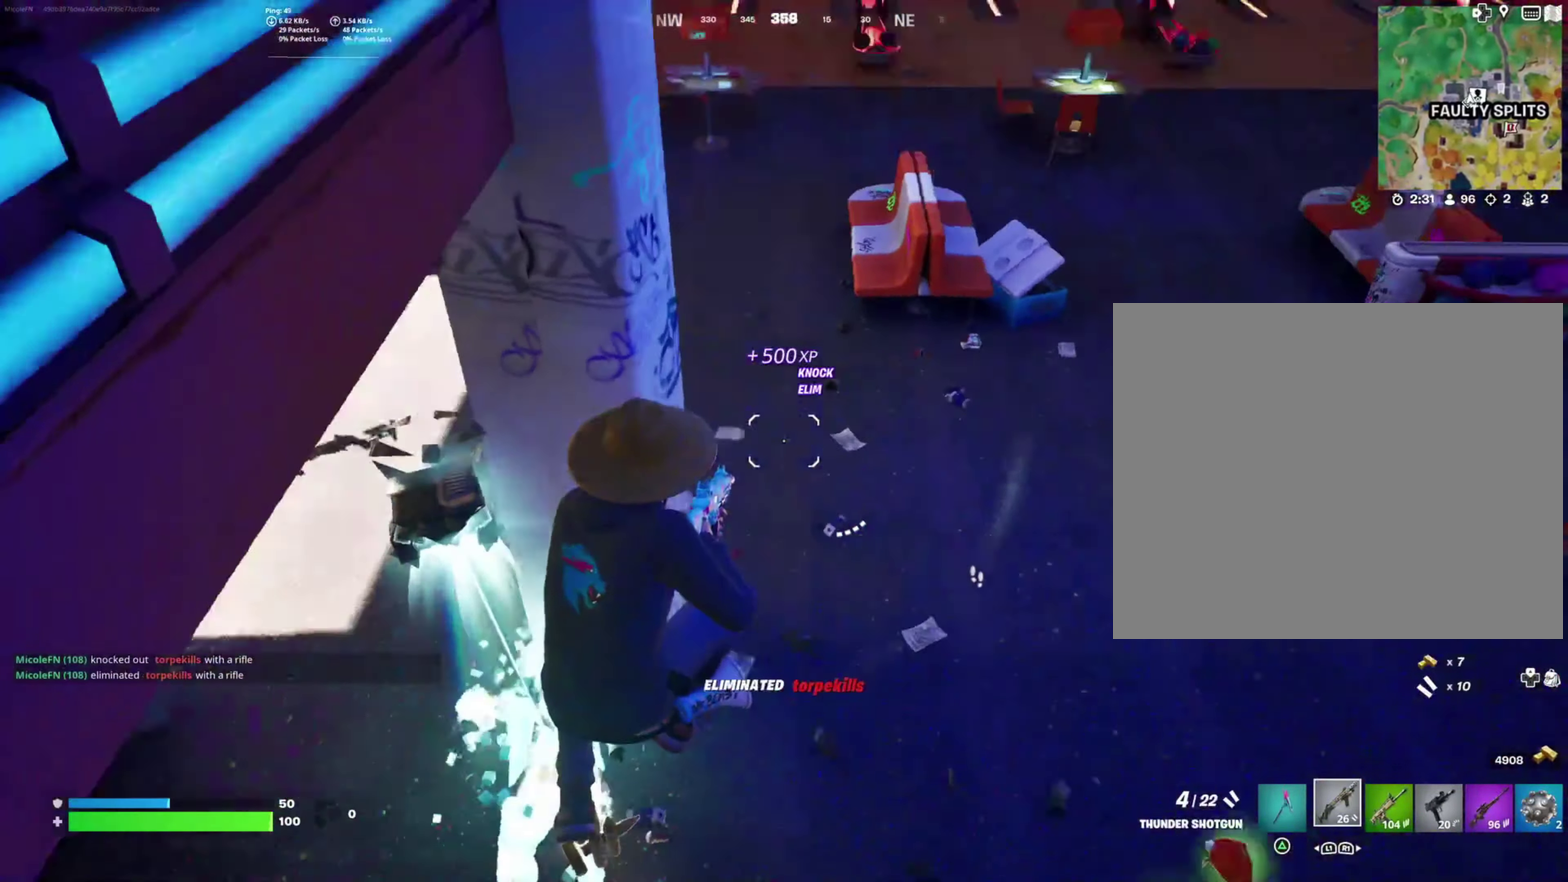
{"buttons": [], "right_stick": "center", "events": [[83, "right_stick", "center"], [317, "SQUARE", "down"], [417, "SQUARE", "up"]]}
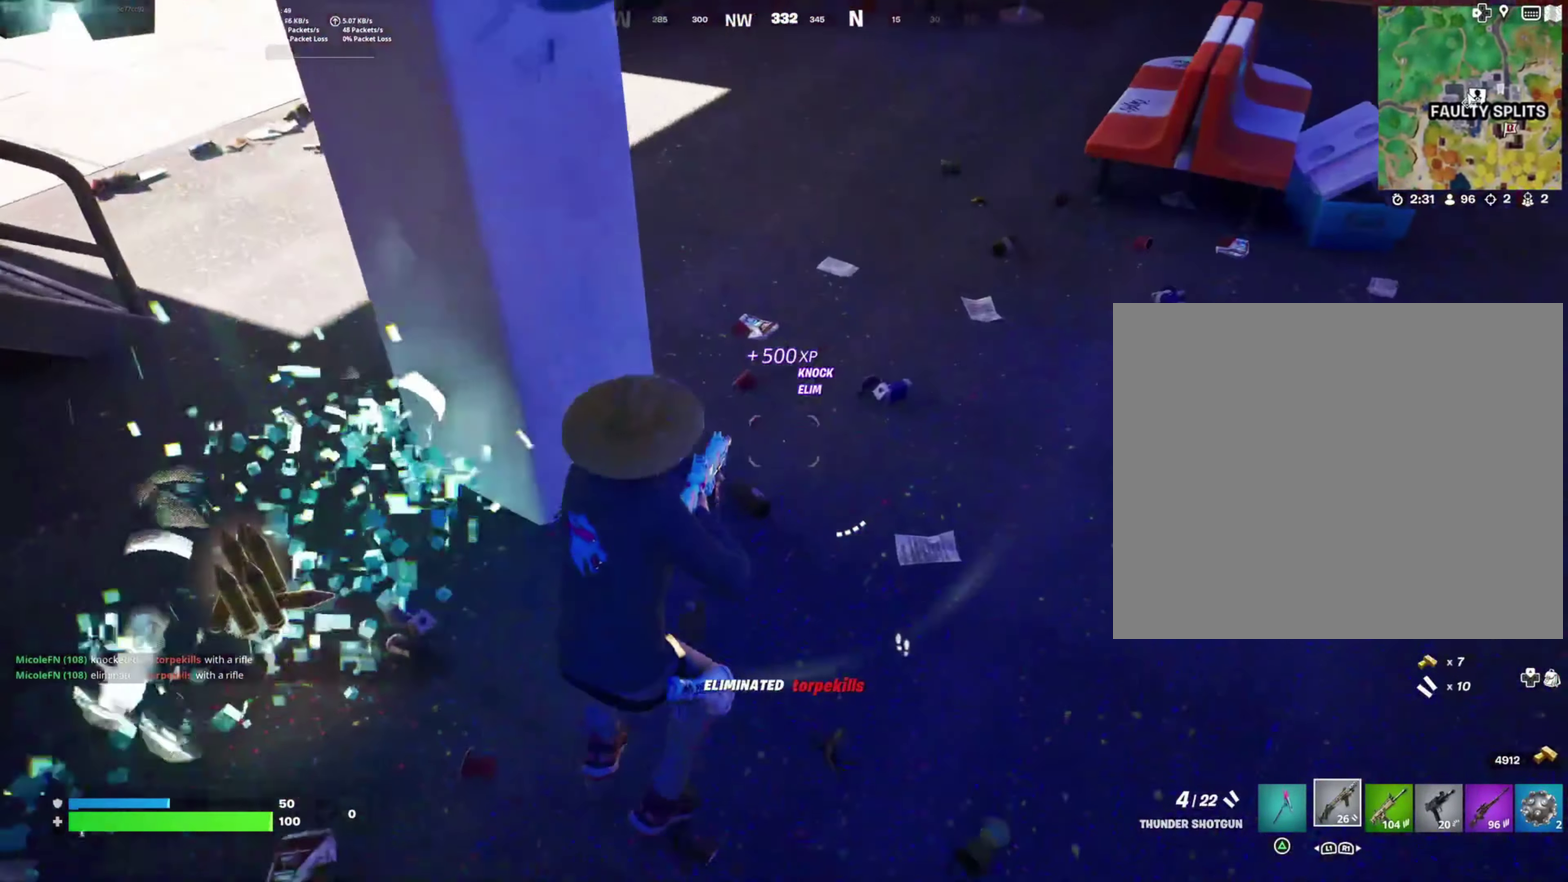
{"buttons": [], "right_stick": "up-left", "events": [[17, "SQUARE", "down"], [67, "SQUARE", "up"], [183, "right_stick", "left"], [417, "right_stick", "up-left"]]}
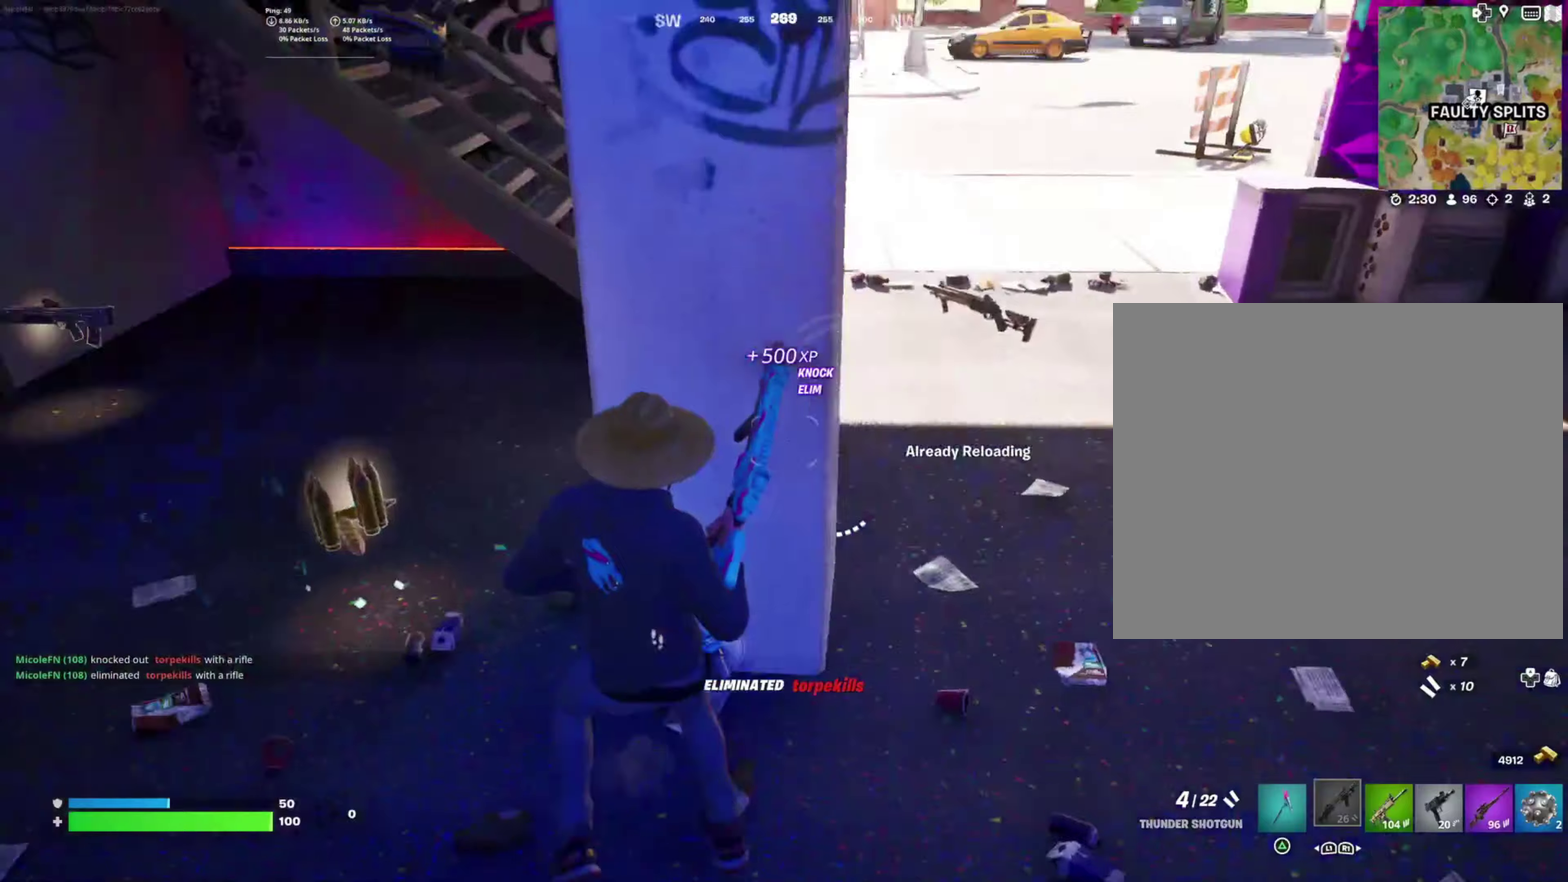
{"buttons": [], "right_stick": "center", "events": [[100, "right_stick", "center"]]}
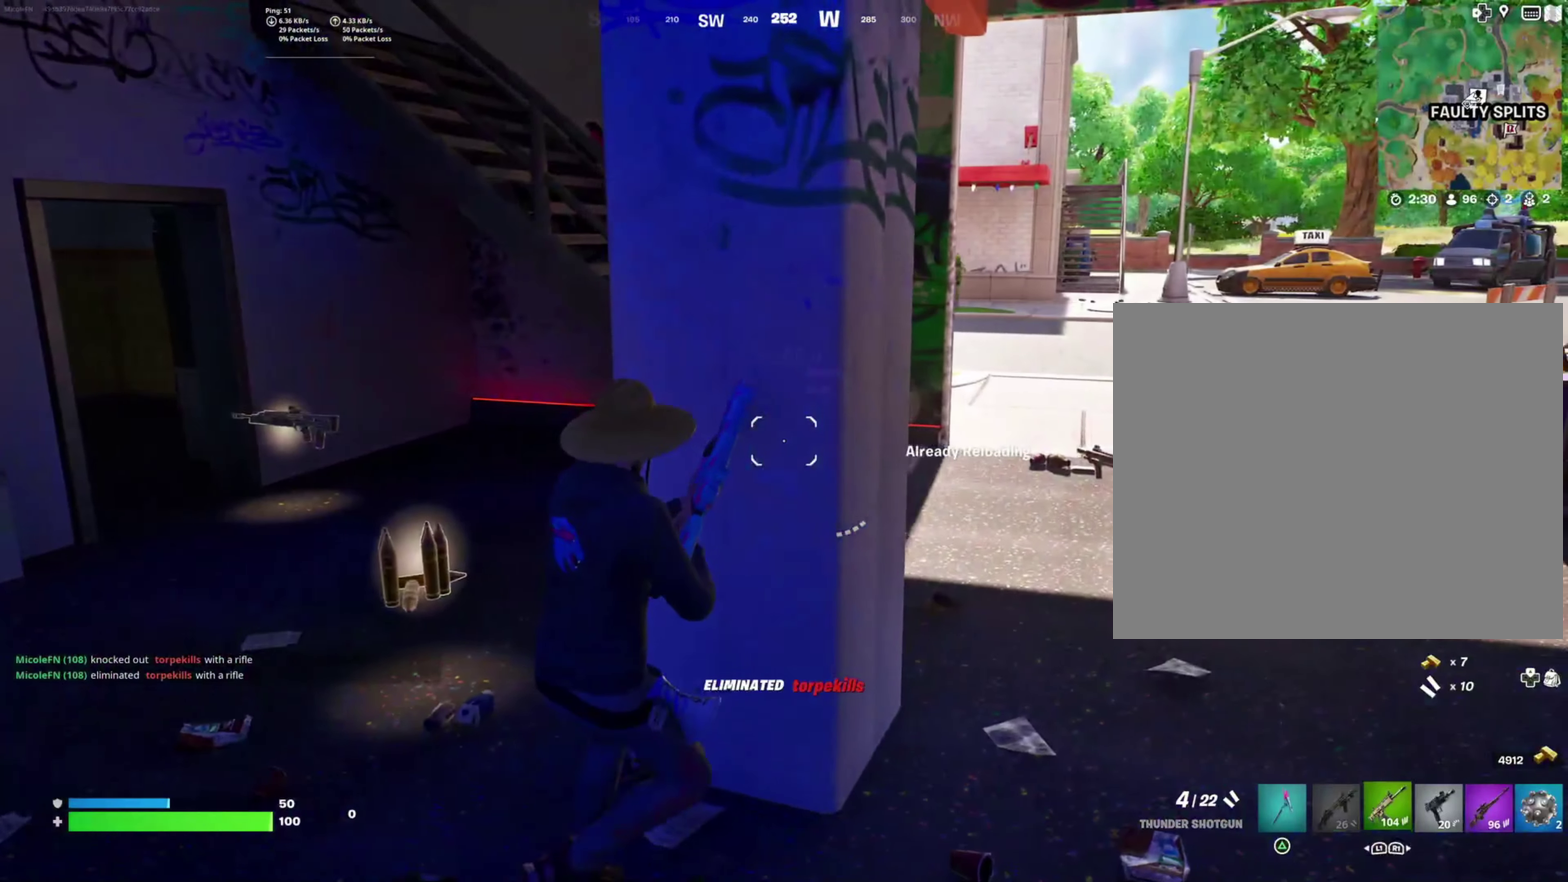
{"buttons": [], "right_stick": "center", "events": [[150, "SQUARE", "down"], [233, "SQUARE", "up"], [350, "SQUARE", "down"], [433, "SQUARE", "up"]]}
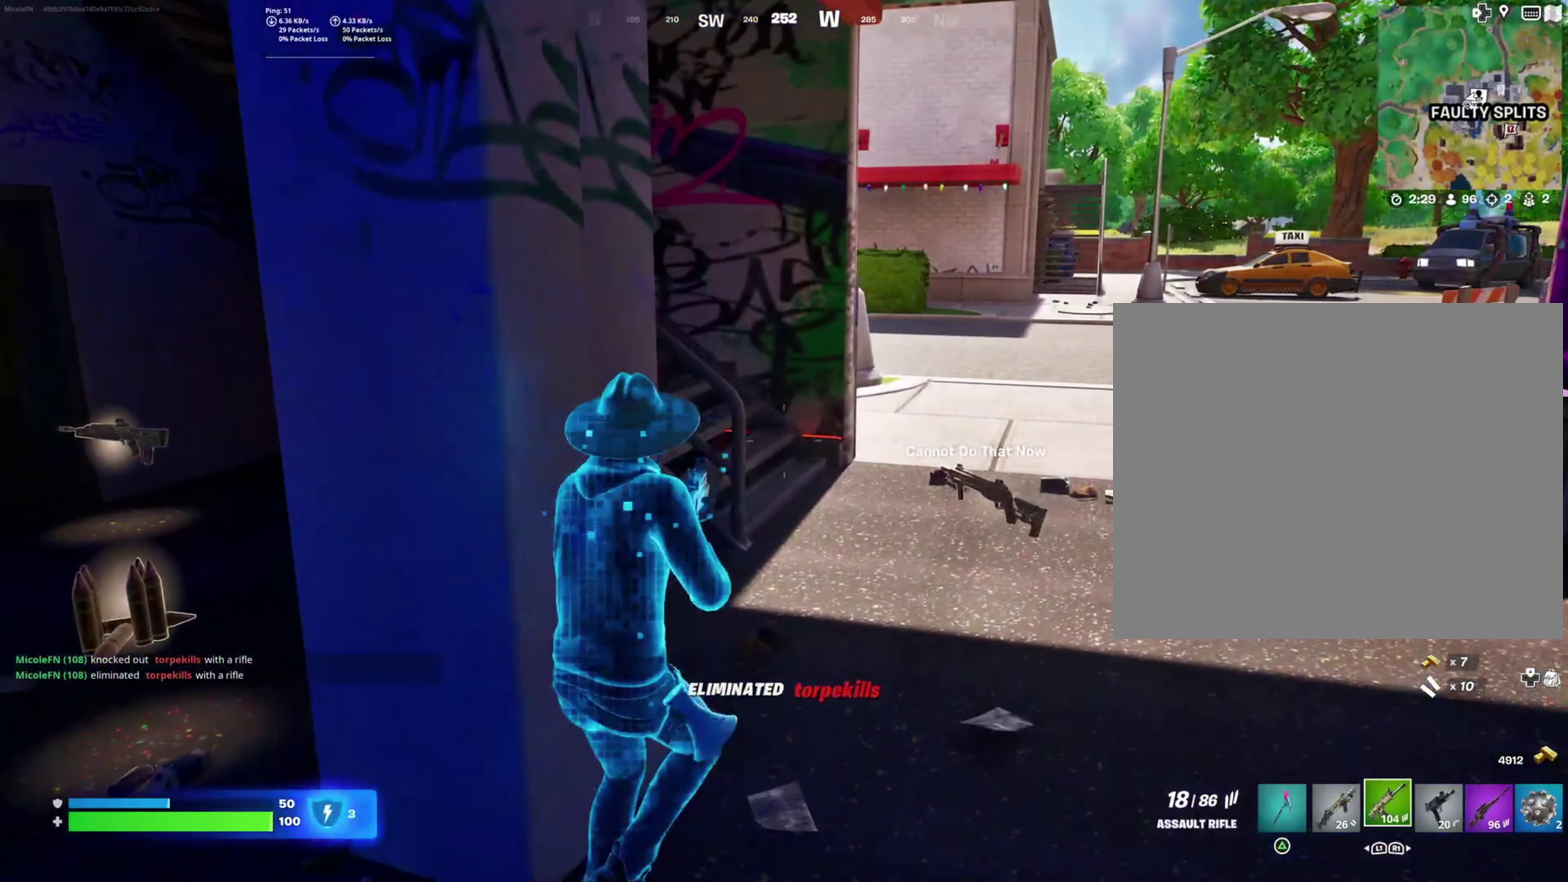
{"buttons": [], "right_stick": "left", "events": [[50, "SQUARE", "down"], [116, "SQUARE", "up"], [233, "right_stick", "left"]]}
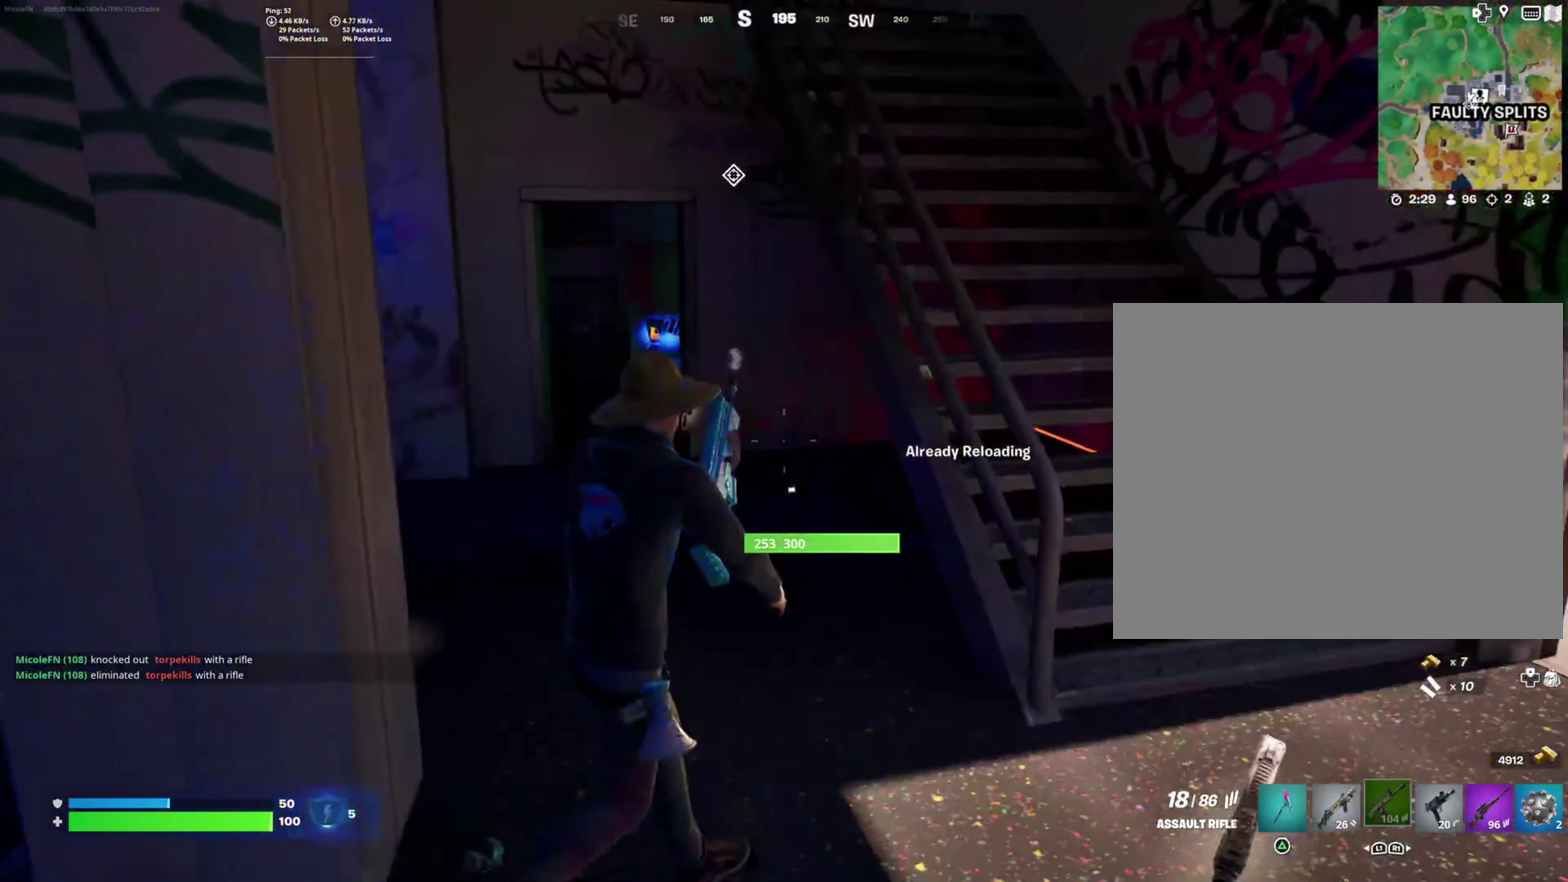
{"buttons": [], "right_stick": "left", "events": [[150, "right_stick", "center"], [466, "right_stick", "left"]]}
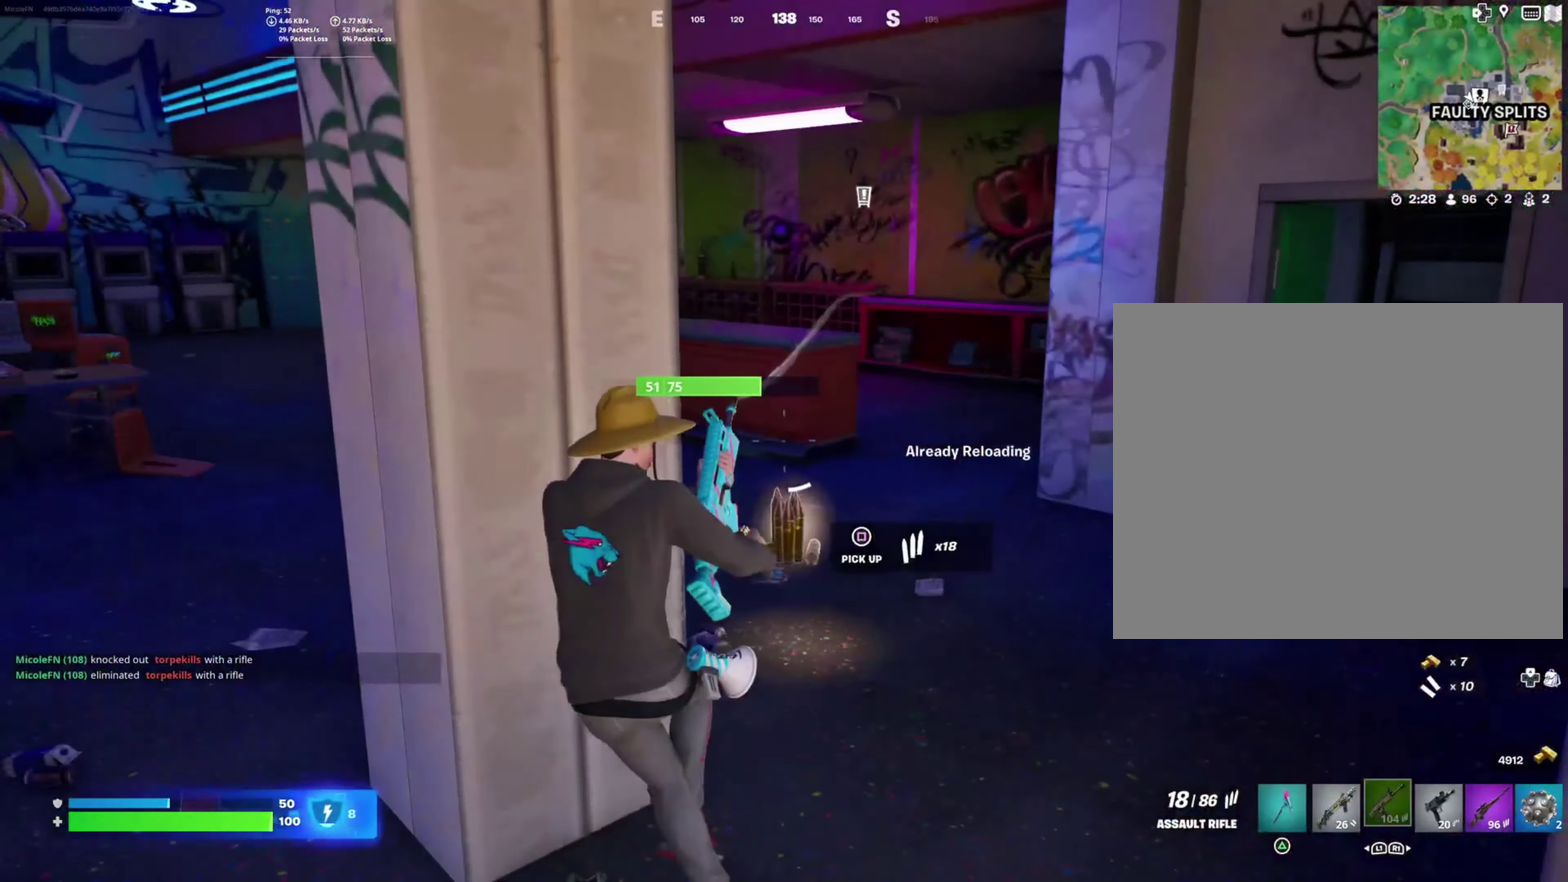
{"buttons": [], "right_stick": "center", "events": [[100, "right_stick", "center"]]}
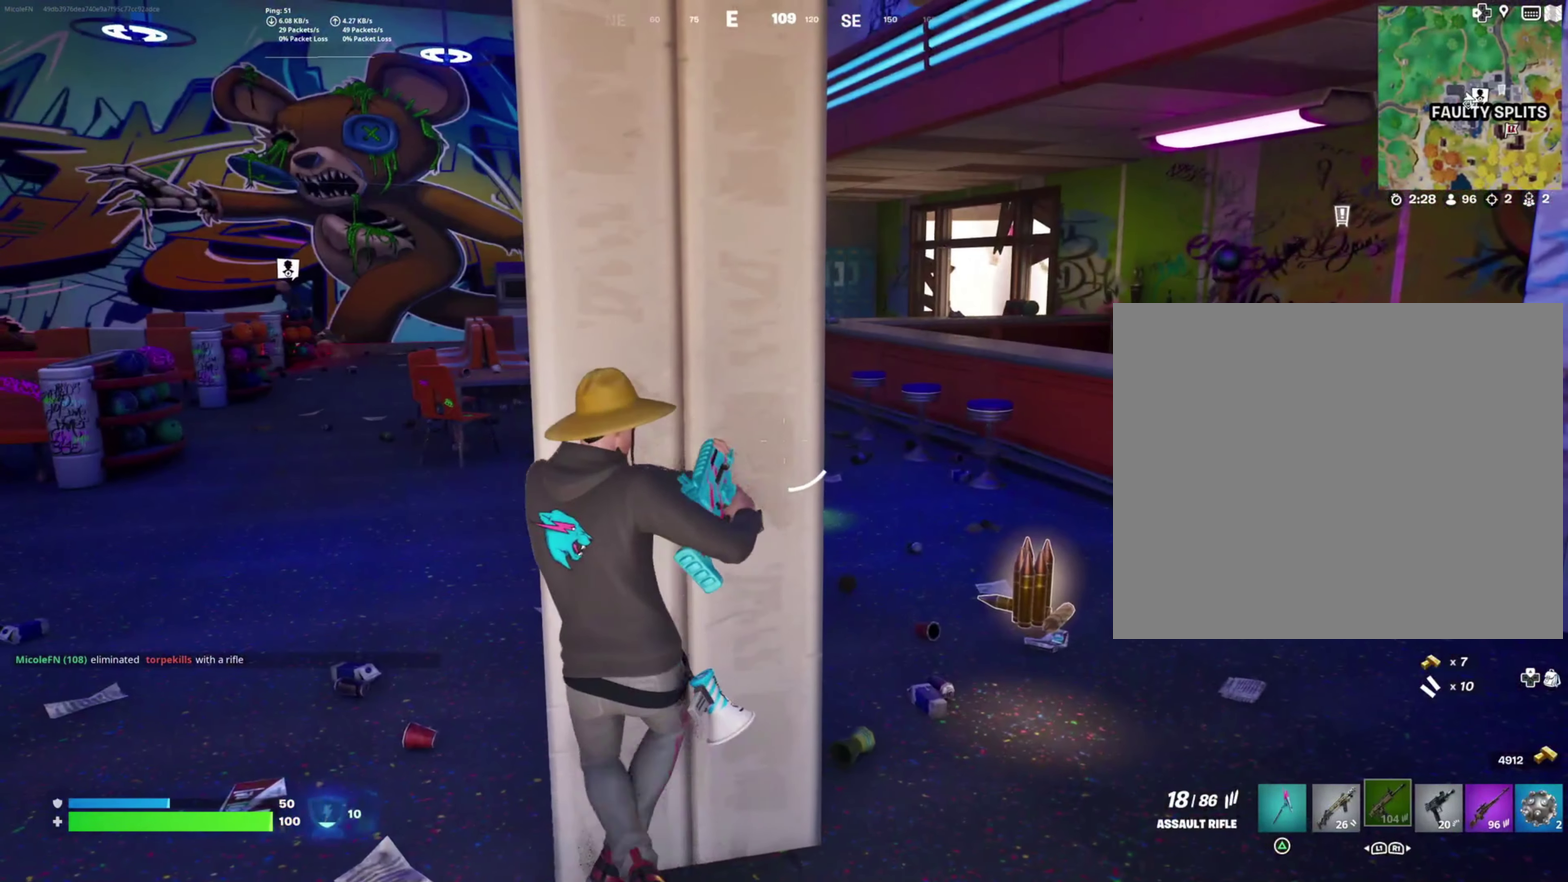
{"buttons": [], "right_stick": "left", "events": [[450, "right_stick", "left"]]}
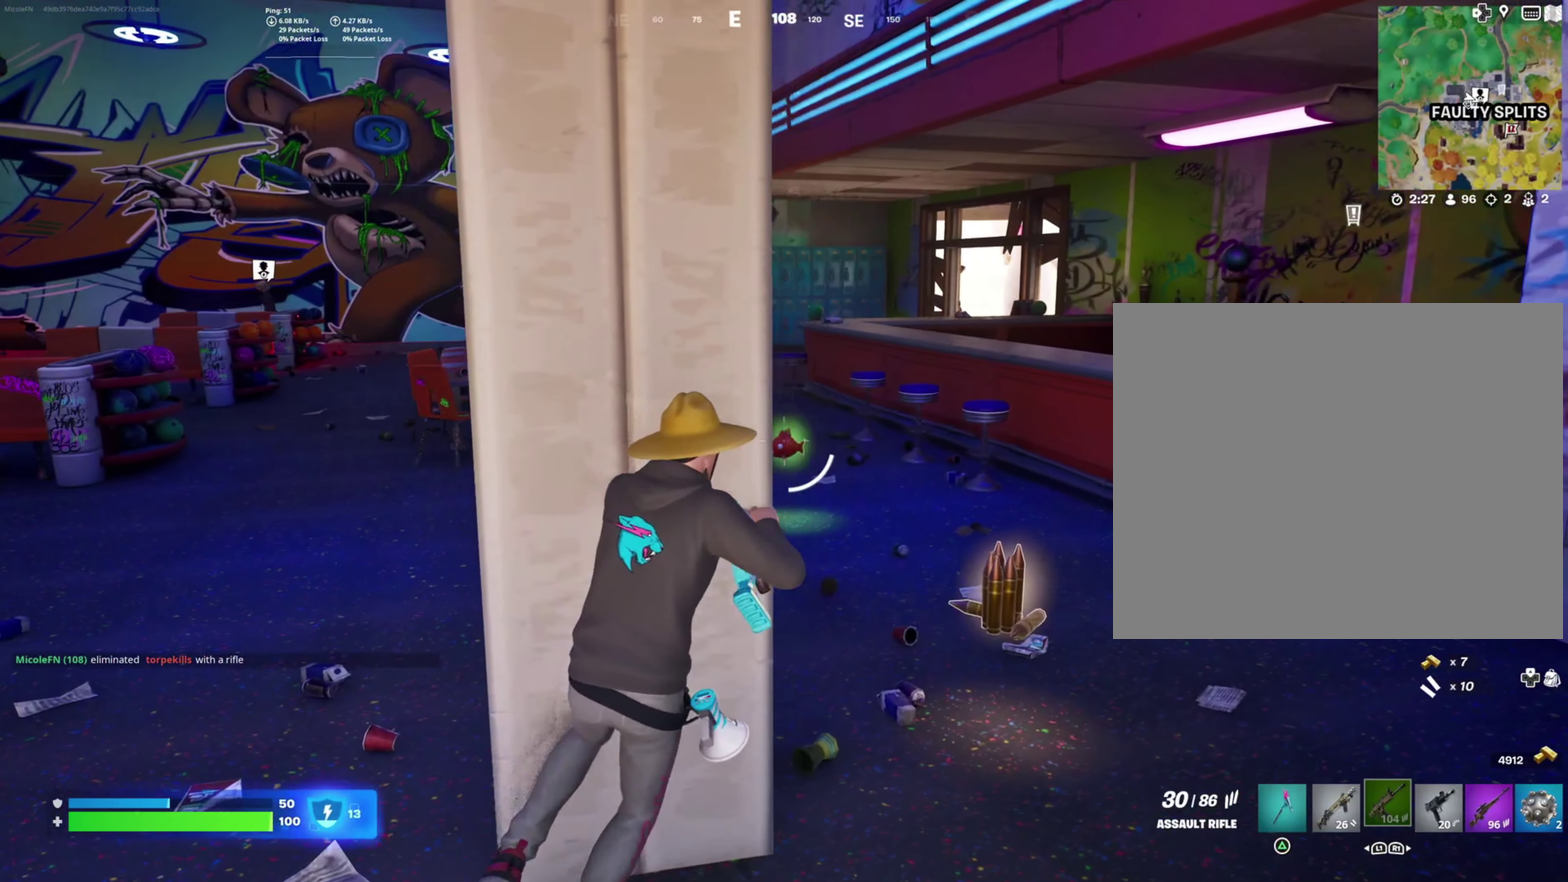
{"buttons": [], "right_stick": "right", "events": [[16, "right_stick", "center"], [383, "right_stick", "right"]]}
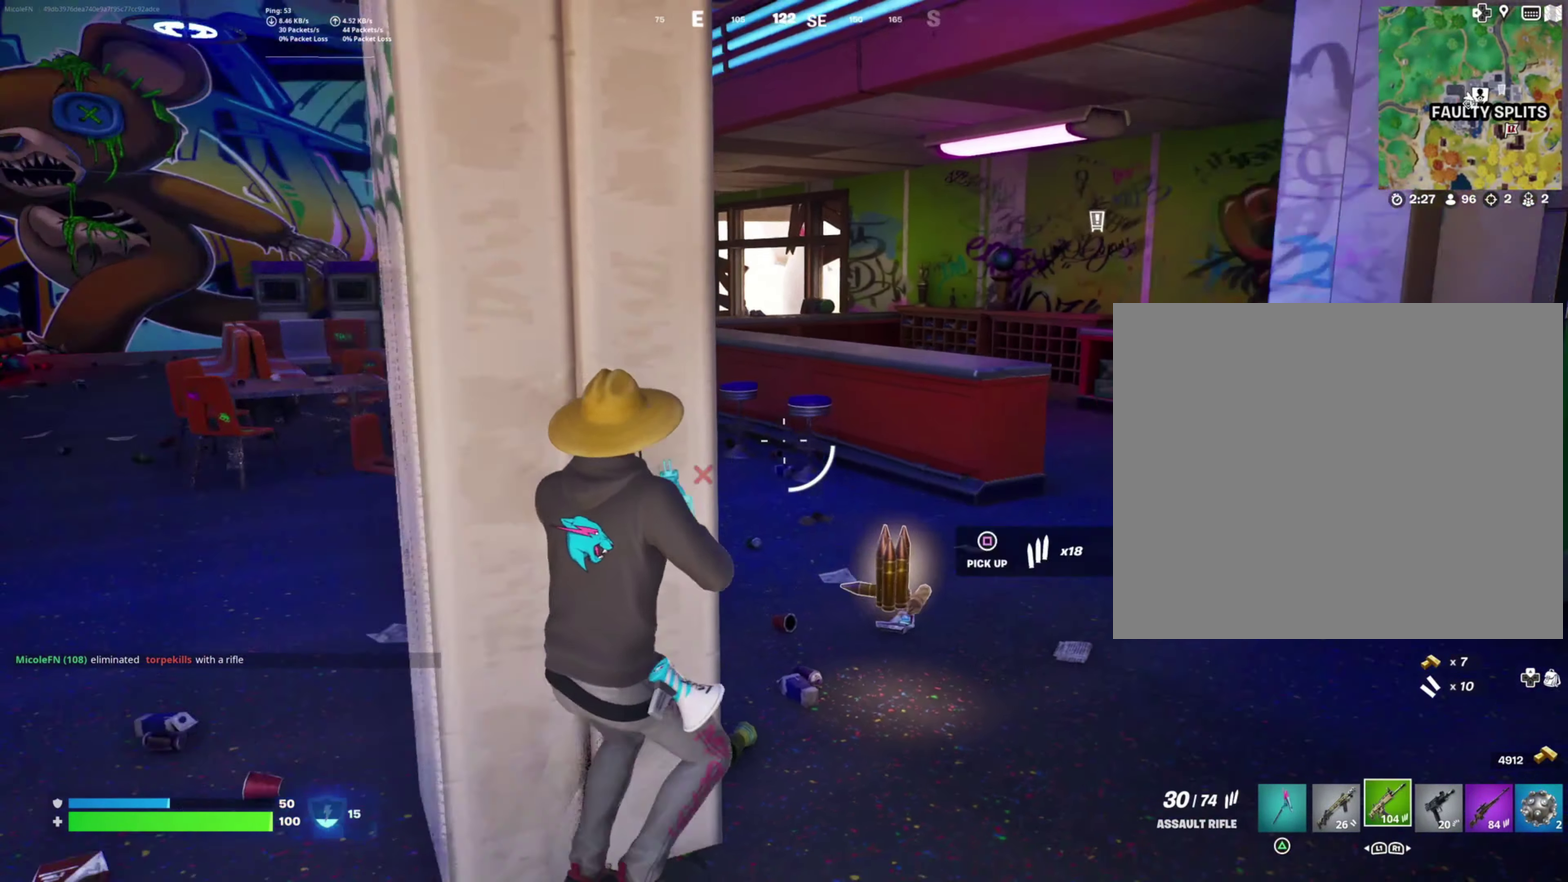
{"buttons": [], "right_stick": "center", "events": [[100, "L1", "down"], [183, "L1", "up"], [450, "right_stick", "center"]]}
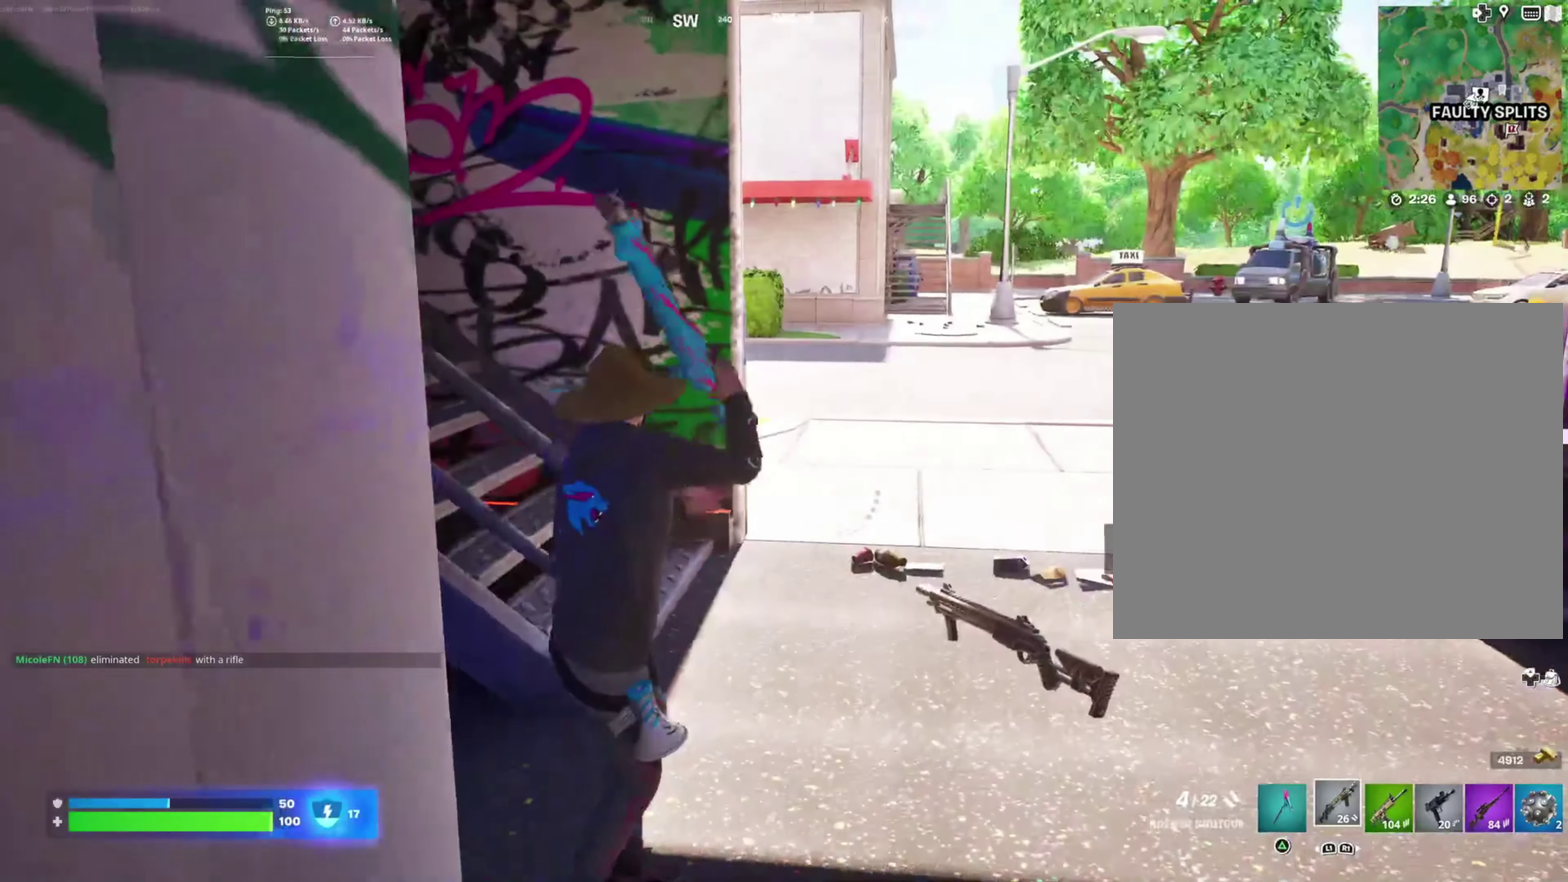
{"buttons": [], "right_stick": "center", "events": []}
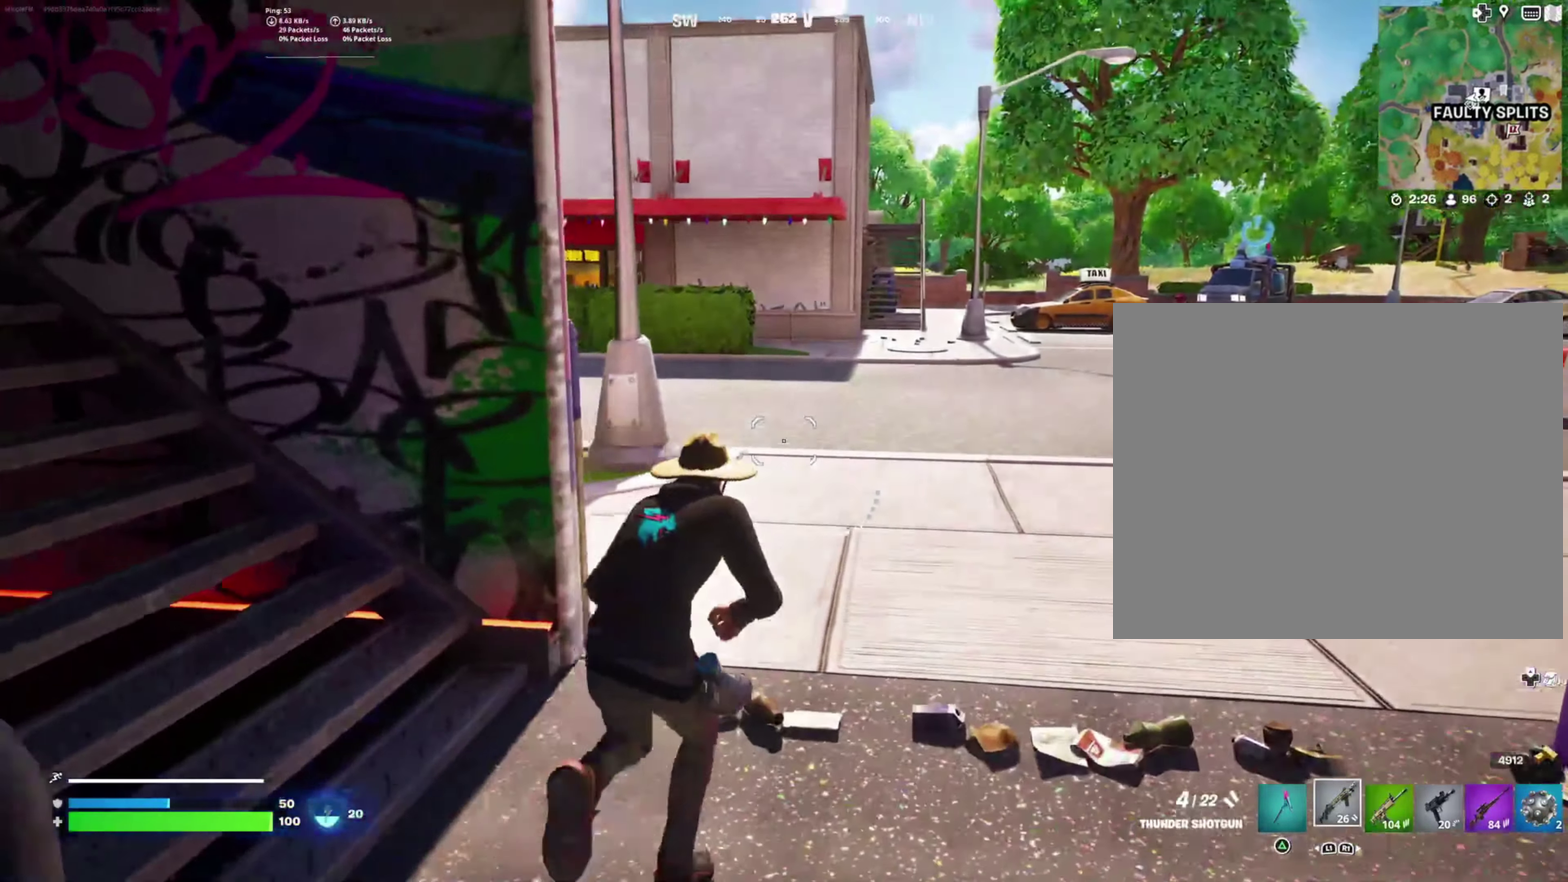
{"buttons": [], "right_stick": "left", "events": [[50, "right_stick", "left"]]}
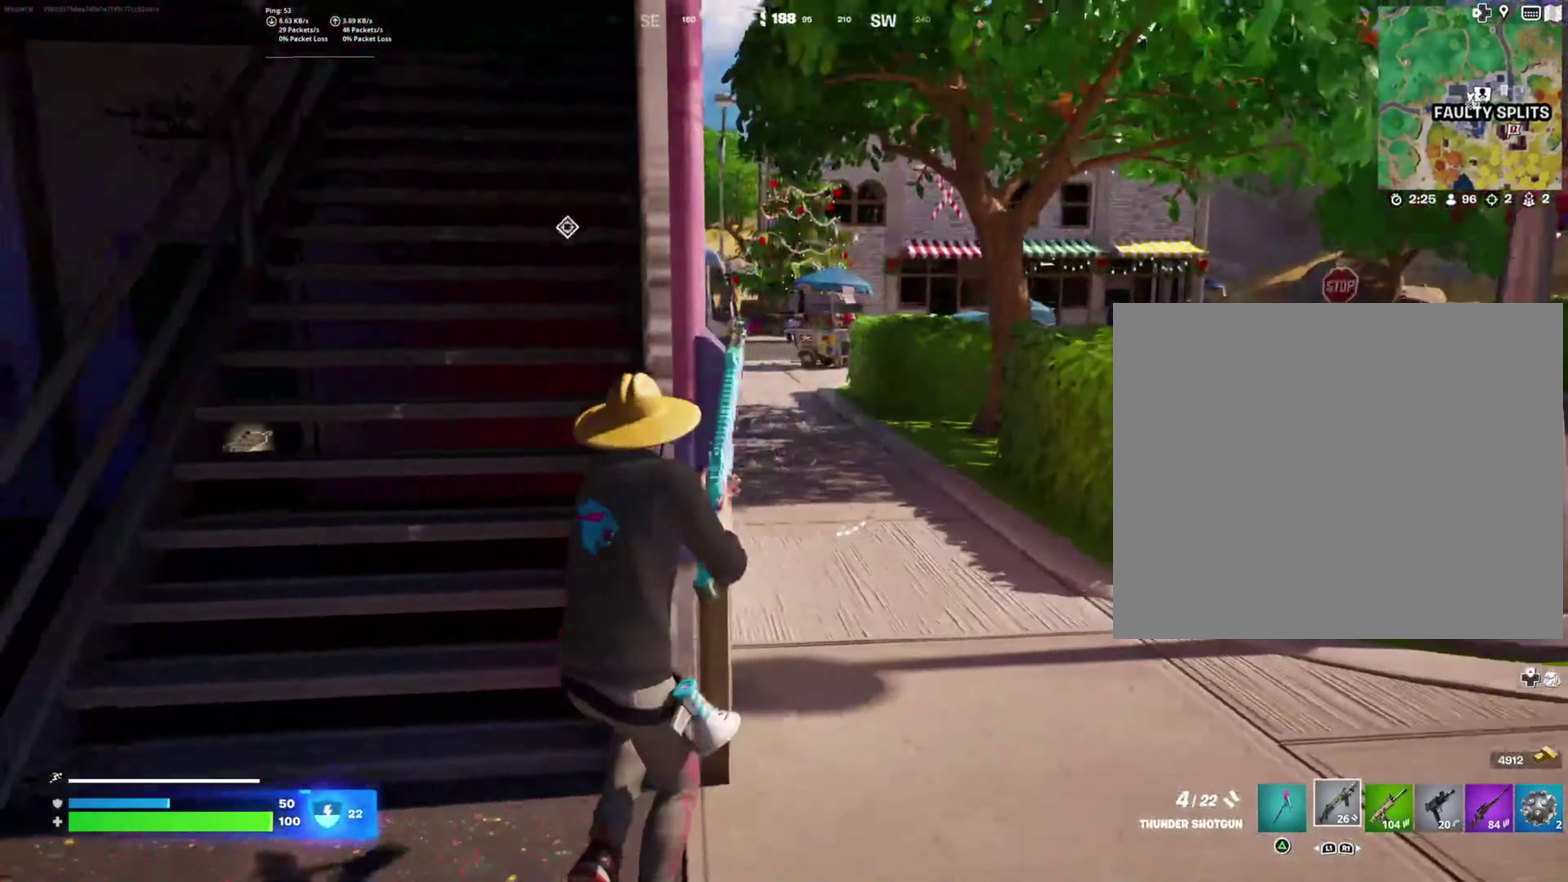
{"buttons": [], "right_stick": "center", "events": [[50, "right_stick", "center"], [67, "L1", "down"], [183, "L1", "up"]]}
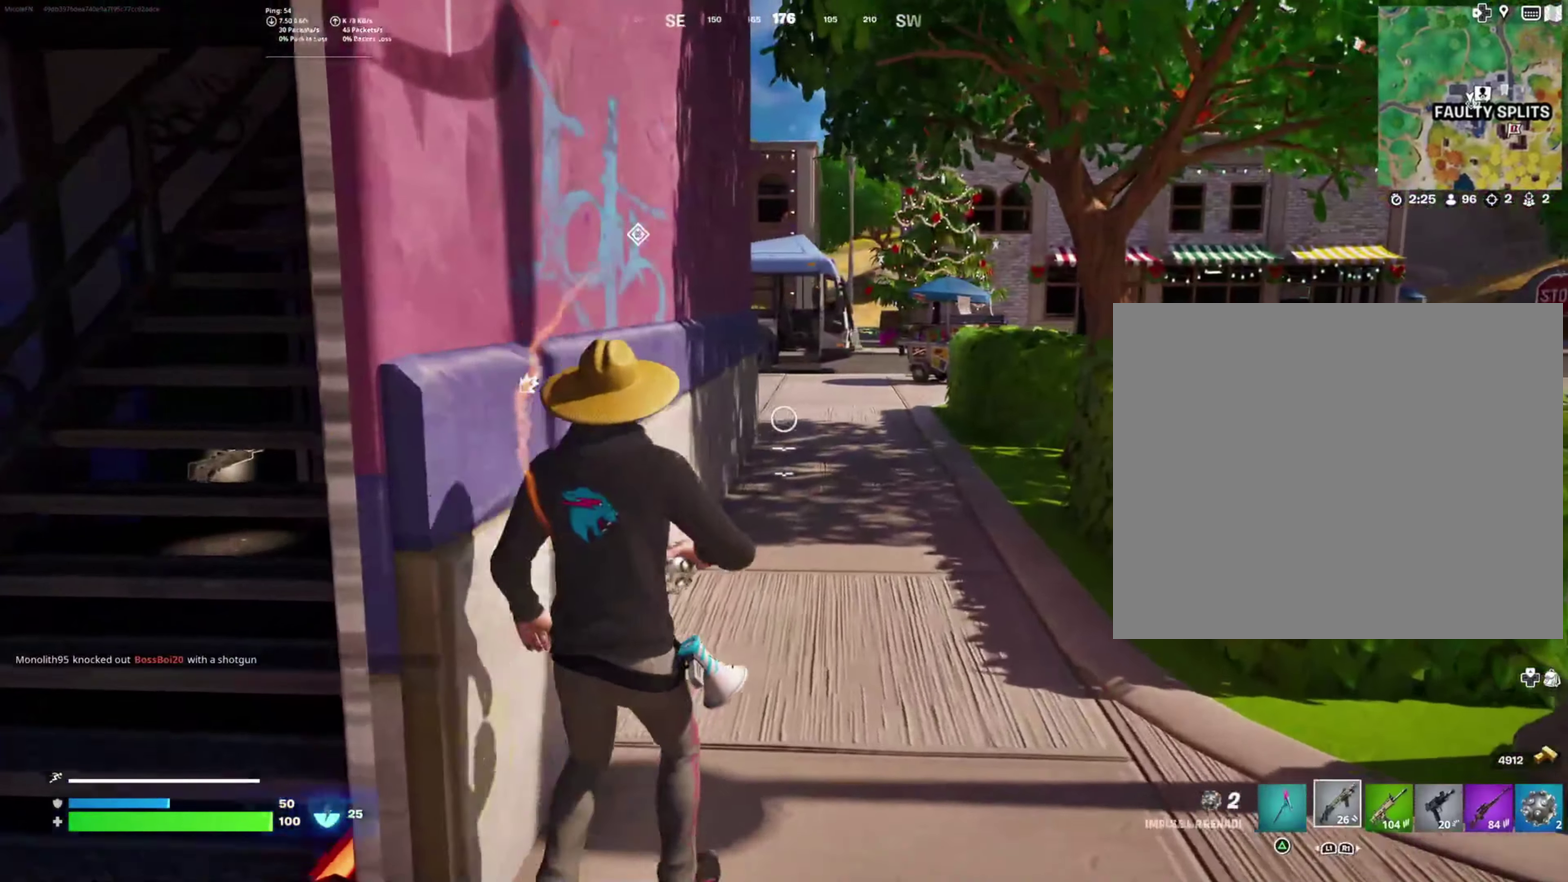
{"buttons": [], "right_stick": "center", "events": []}